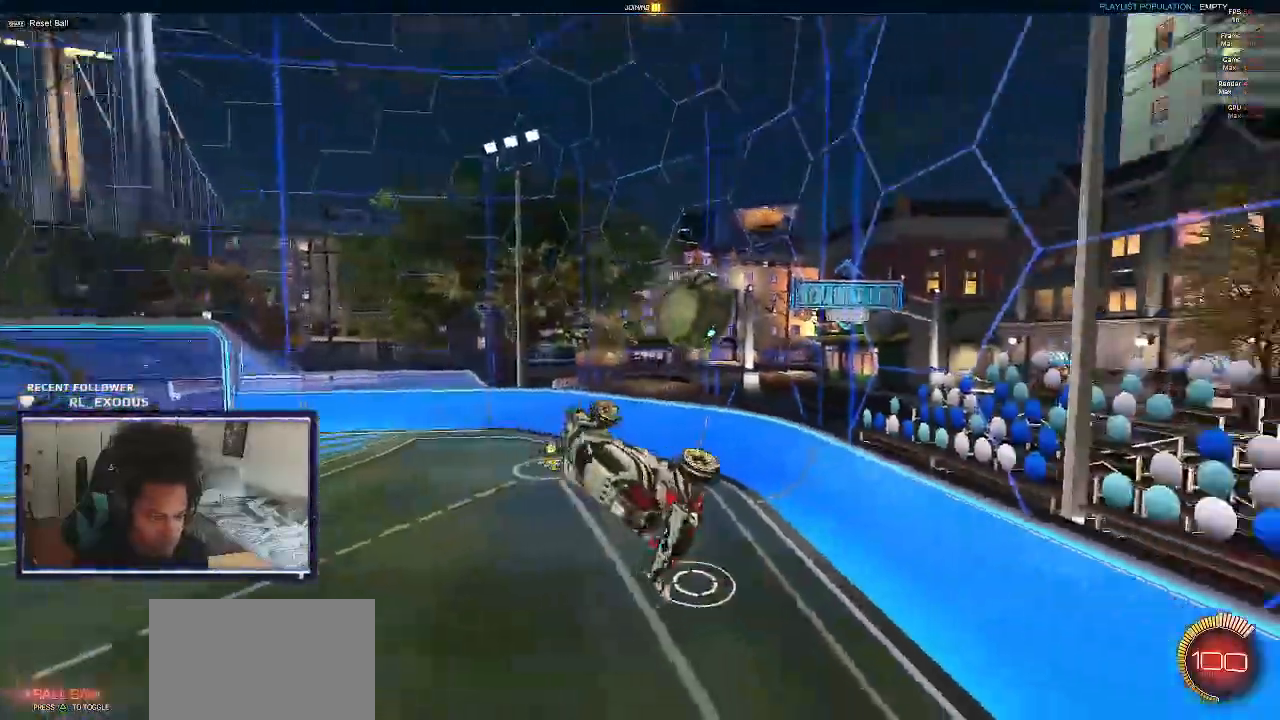
Gameplay with a controller (PlayStation layout); each line is a JSON object with the inputs held at the frame after it. "events" lists button and stick changes between this image and that frame as [ms after this image, input, new state], when the widget could be followed in between. Not read: HOME.
{"buttons": ["SQUARE", "L1", "R2"], "left_stick": "center", "right_stick": "center", "events": [[183, "SQUARE", "down"], [267, "left_stick", "center"], [350, "left_stick", "up"], [483, "left_stick", "center"]]}
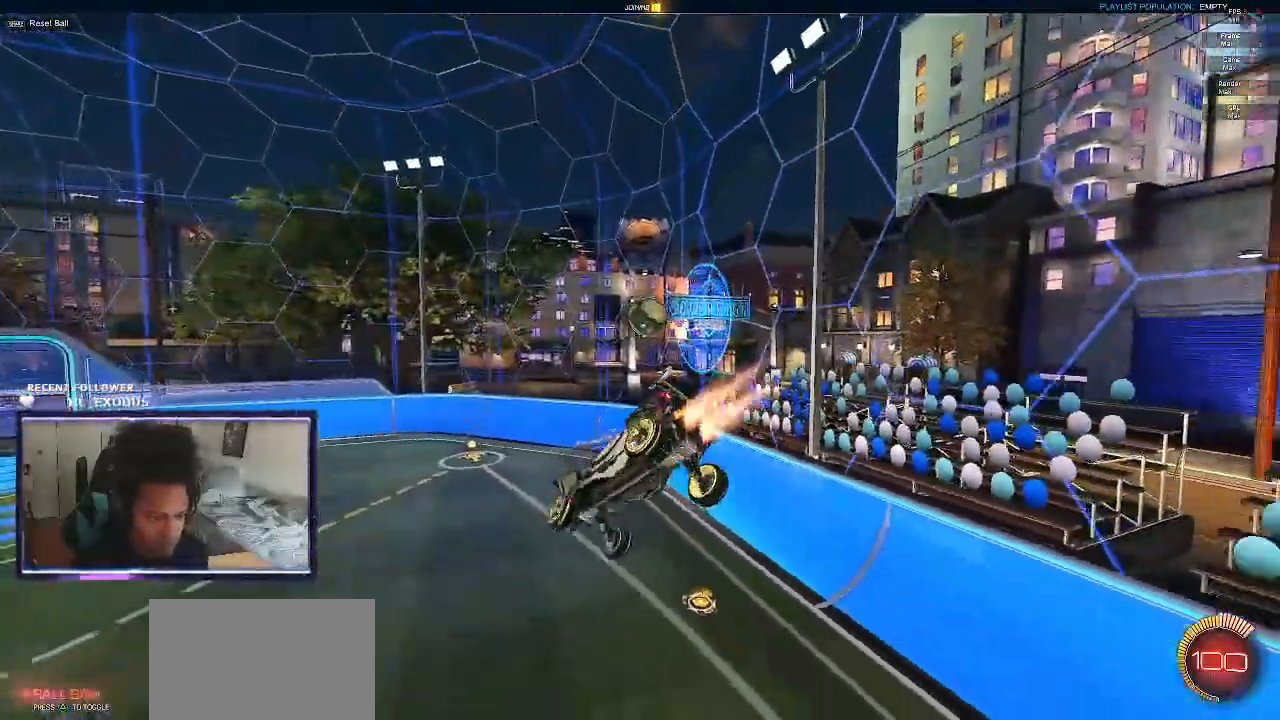
{"buttons": ["SQUARE", "R2"], "left_stick": "down-left", "right_stick": "center", "events": [[17, "left_stick", "down-left"], [133, "left_stick", "left"], [383, "L1", "up"], [450, "left_stick", "down-left"]]}
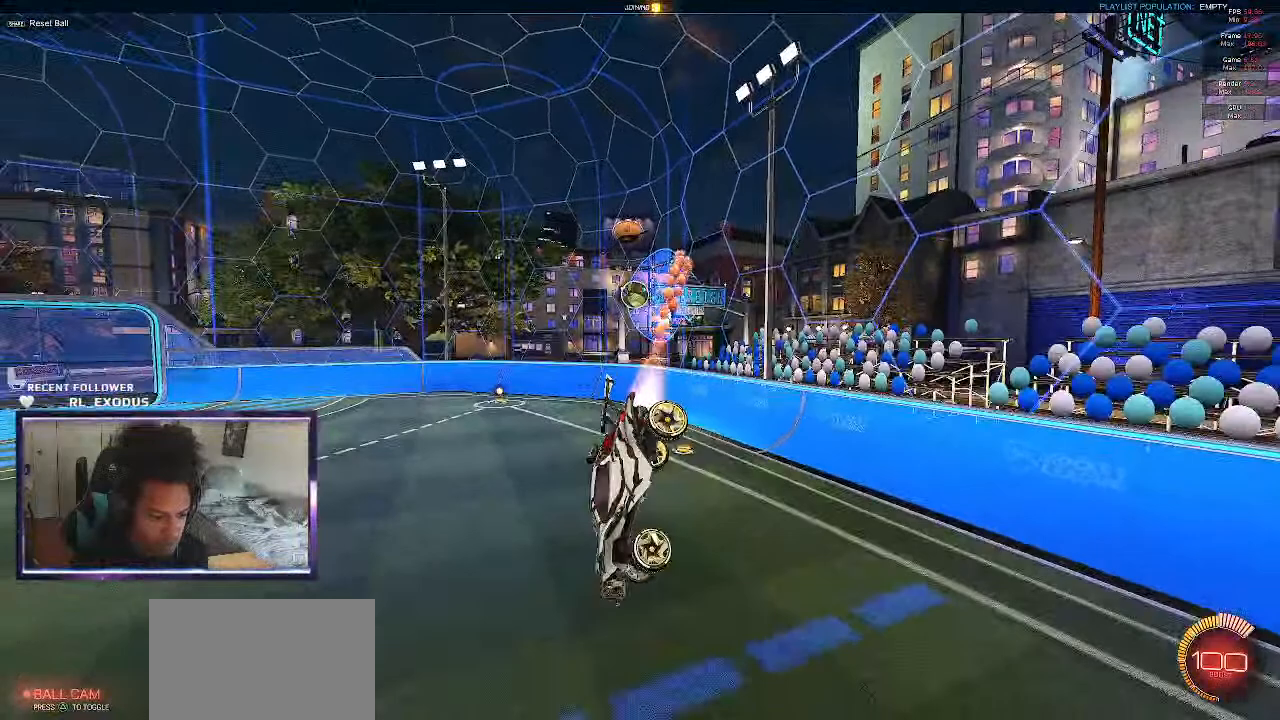
{"buttons": ["SQUARE", "R2"], "left_stick": "down-right", "right_stick": "center", "events": [[33, "L1", "down"], [117, "L1", "up"], [217, "left_stick", "down-right"]]}
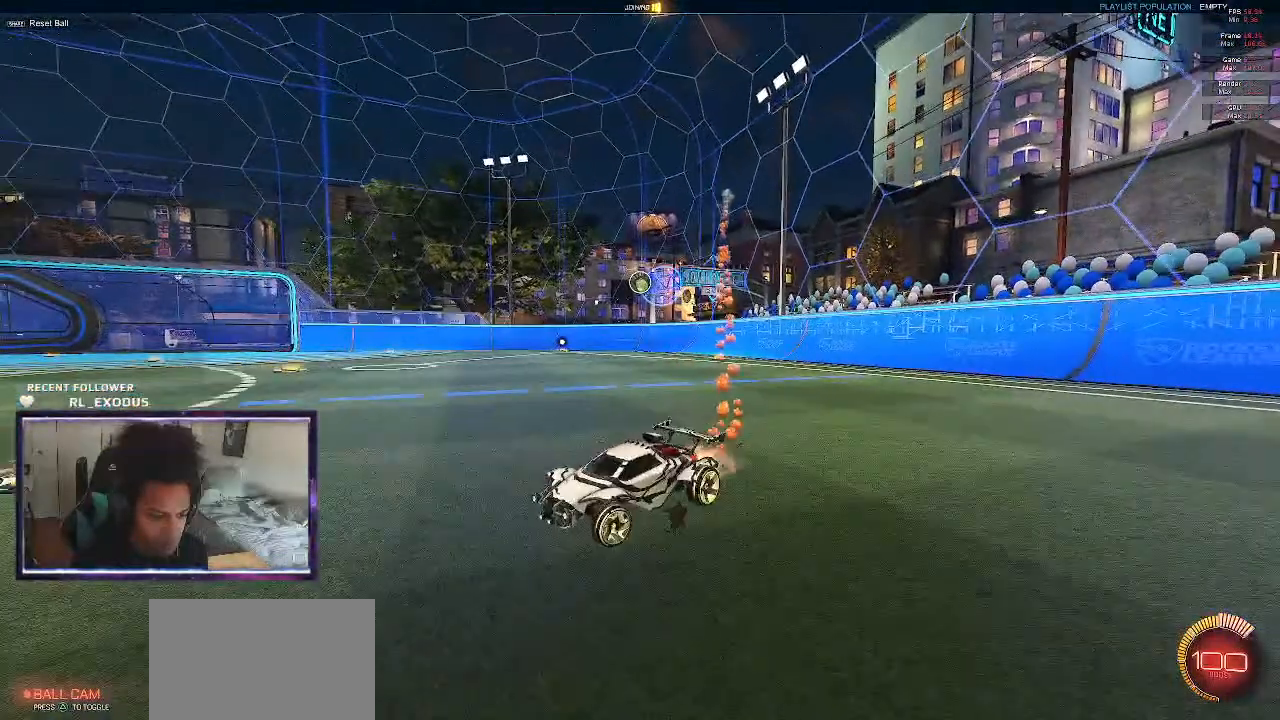
{"buttons": ["R2"], "left_stick": "center", "right_stick": "center", "events": [[417, "SQUARE", "up"], [417, "left_stick", "center"]]}
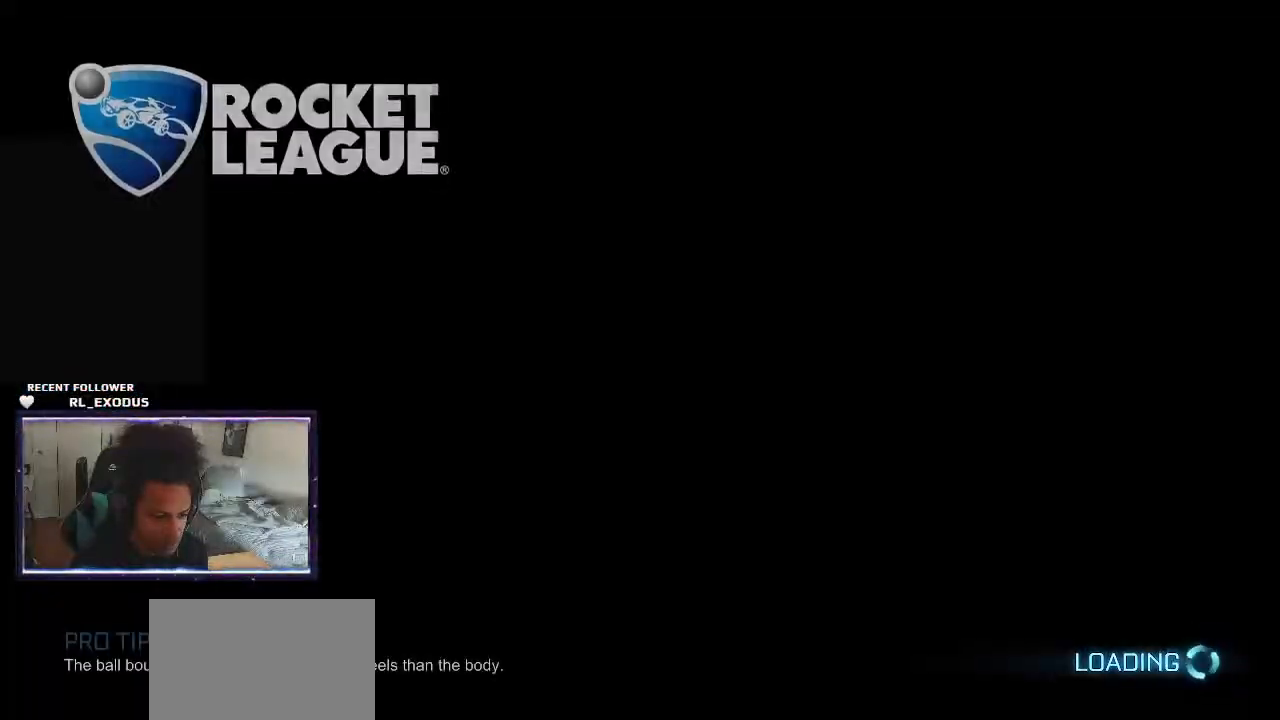
{"buttons": ["R2"], "left_stick": "center", "right_stick": "center", "events": []}
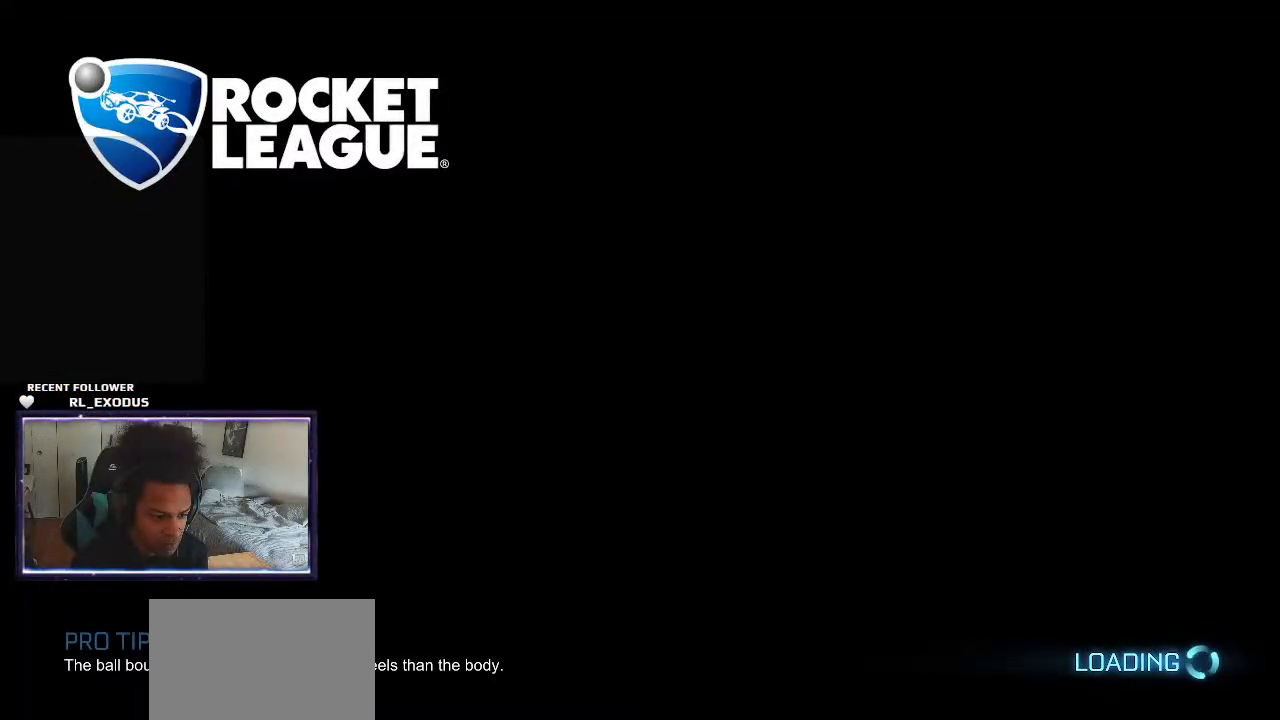
{"buttons": [], "left_stick": "center", "right_stick": "center", "events": [[417, "R2", "up"]]}
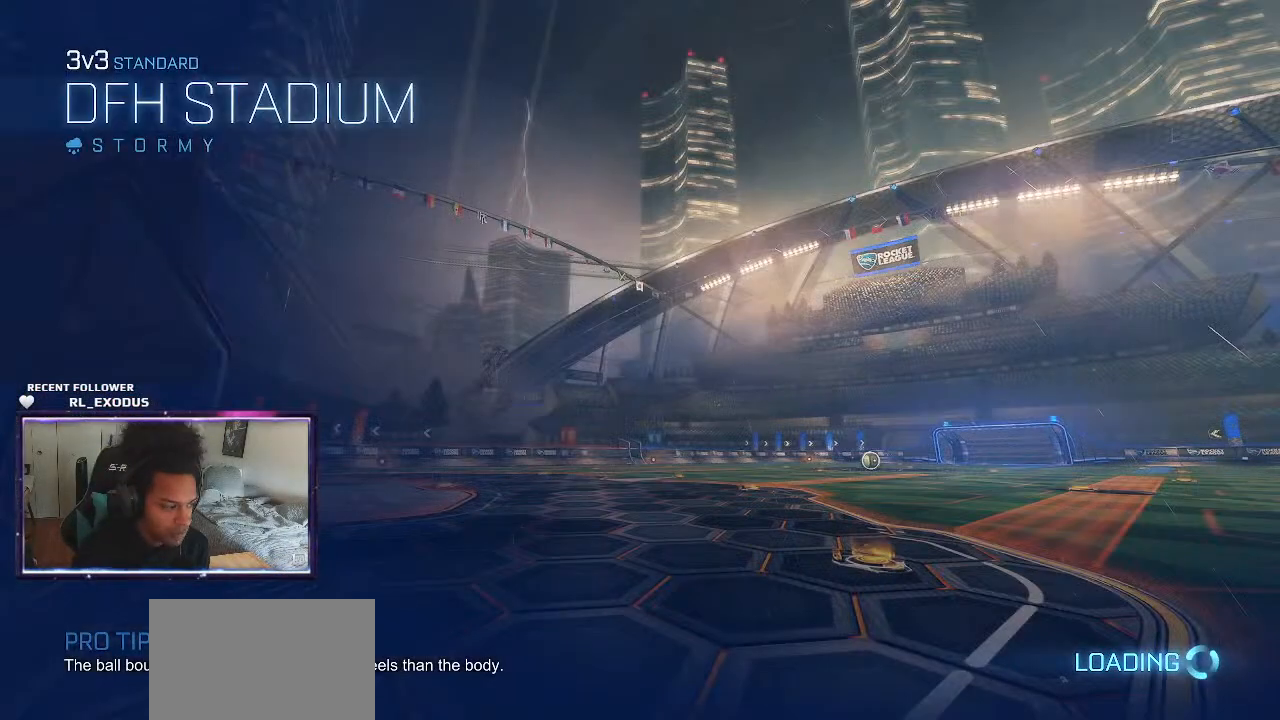
{"buttons": [], "left_stick": "center", "right_stick": "center", "events": []}
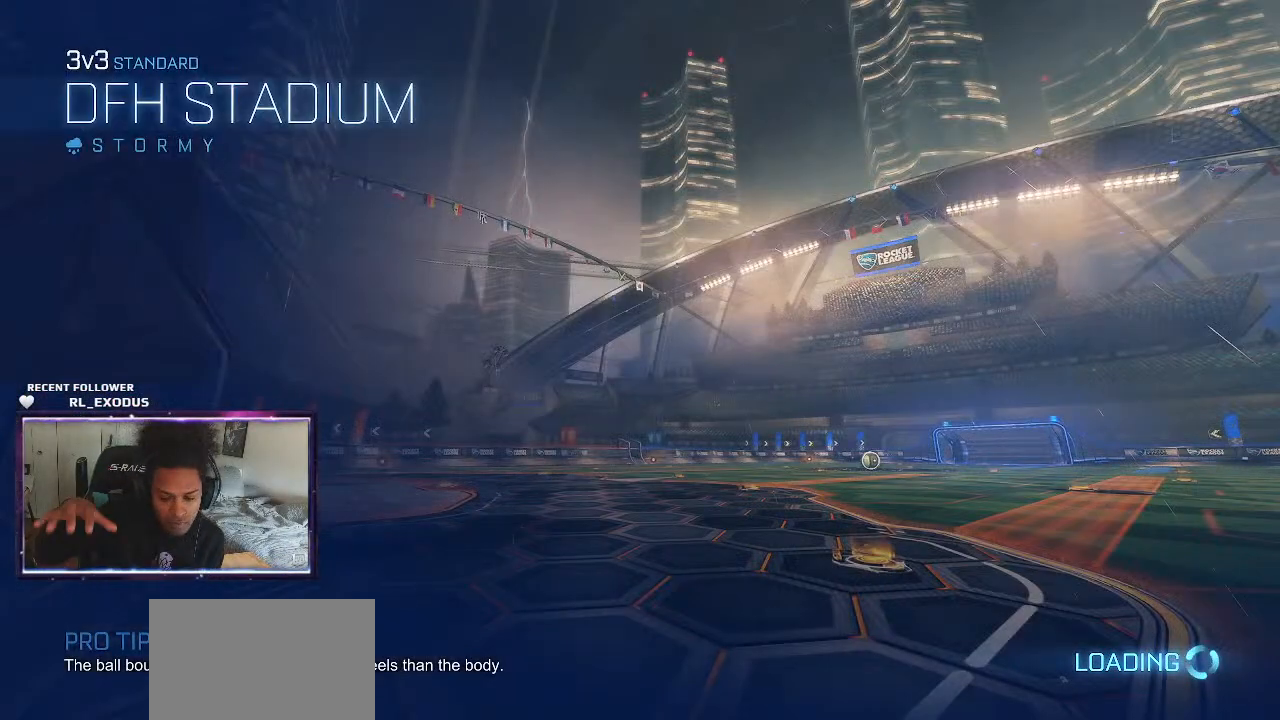
{"buttons": [], "left_stick": "center", "right_stick": "center", "events": []}
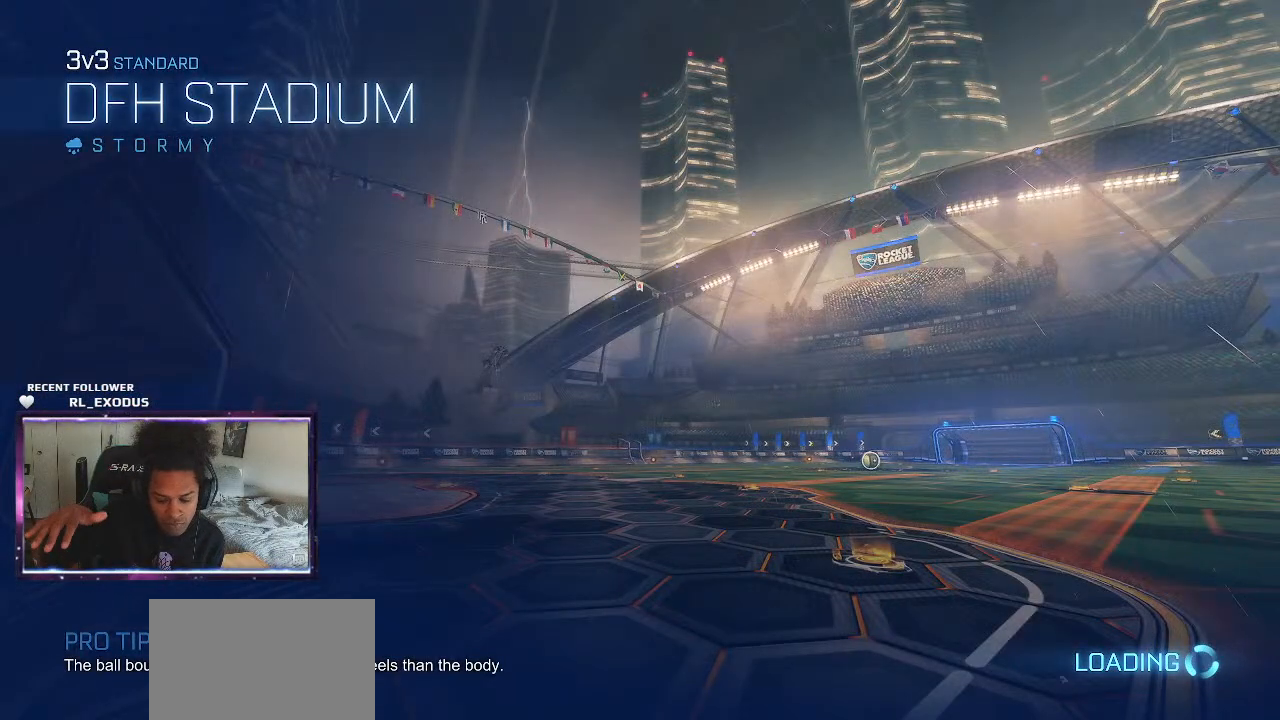
{"buttons": [], "left_stick": "center", "right_stick": "center", "events": []}
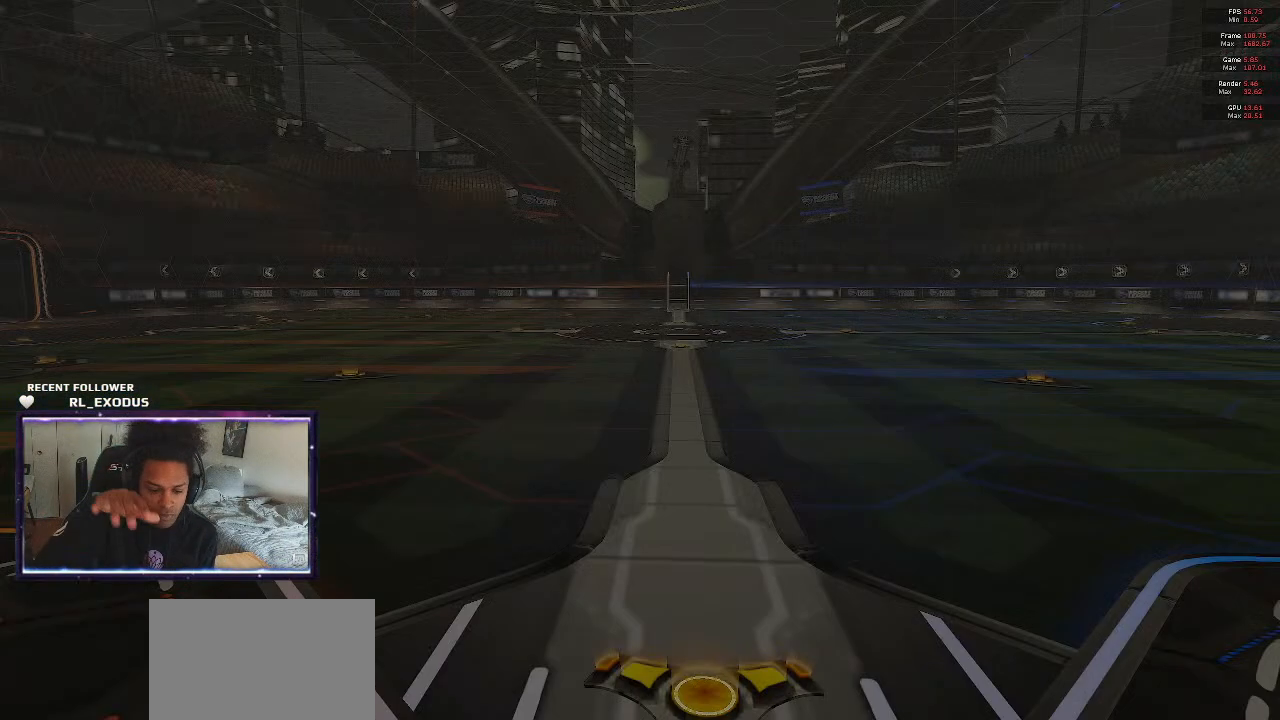
{"buttons": [], "left_stick": "center", "right_stick": "center", "events": []}
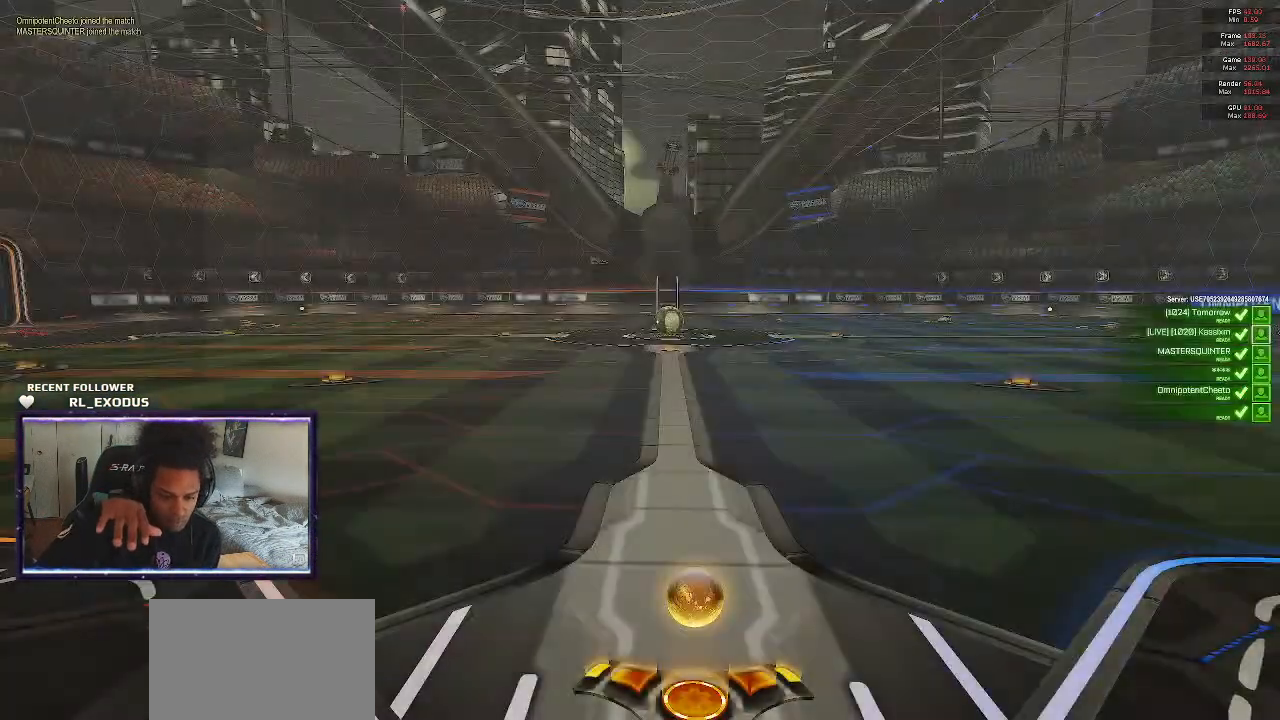
{"buttons": [], "left_stick": "center", "right_stick": "center", "events": []}
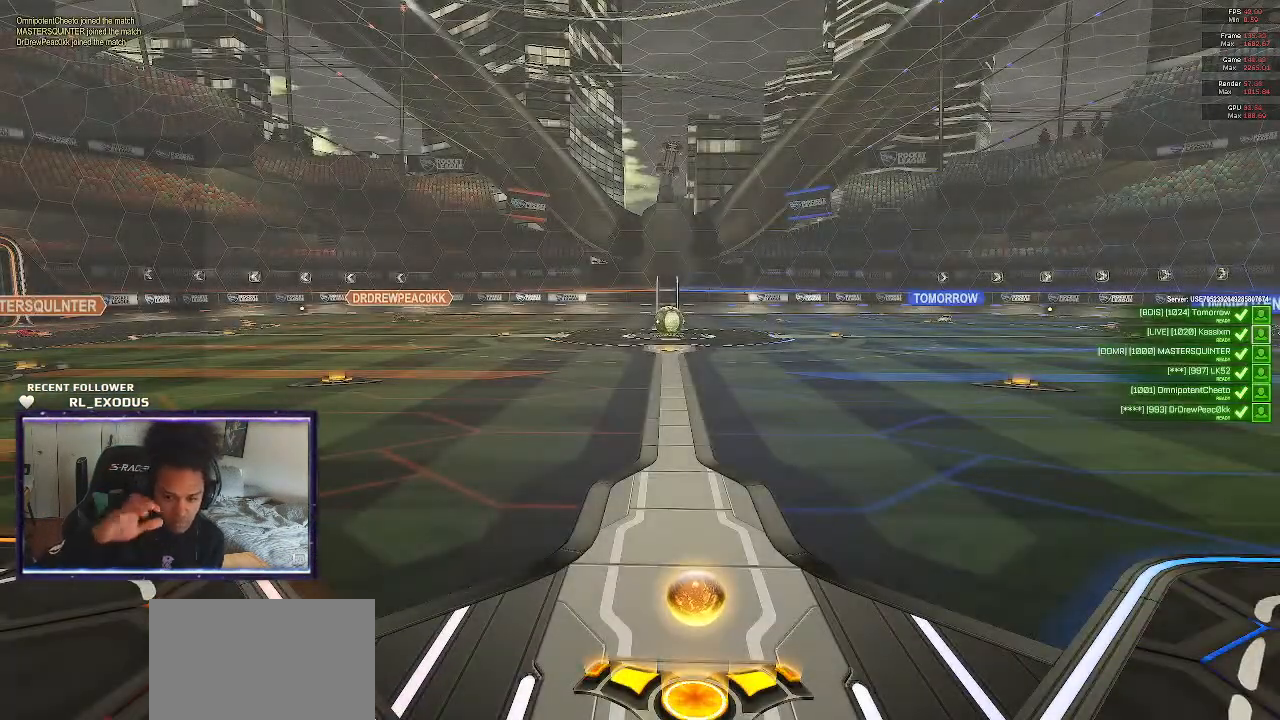
{"buttons": [], "left_stick": "center", "right_stick": "center", "events": []}
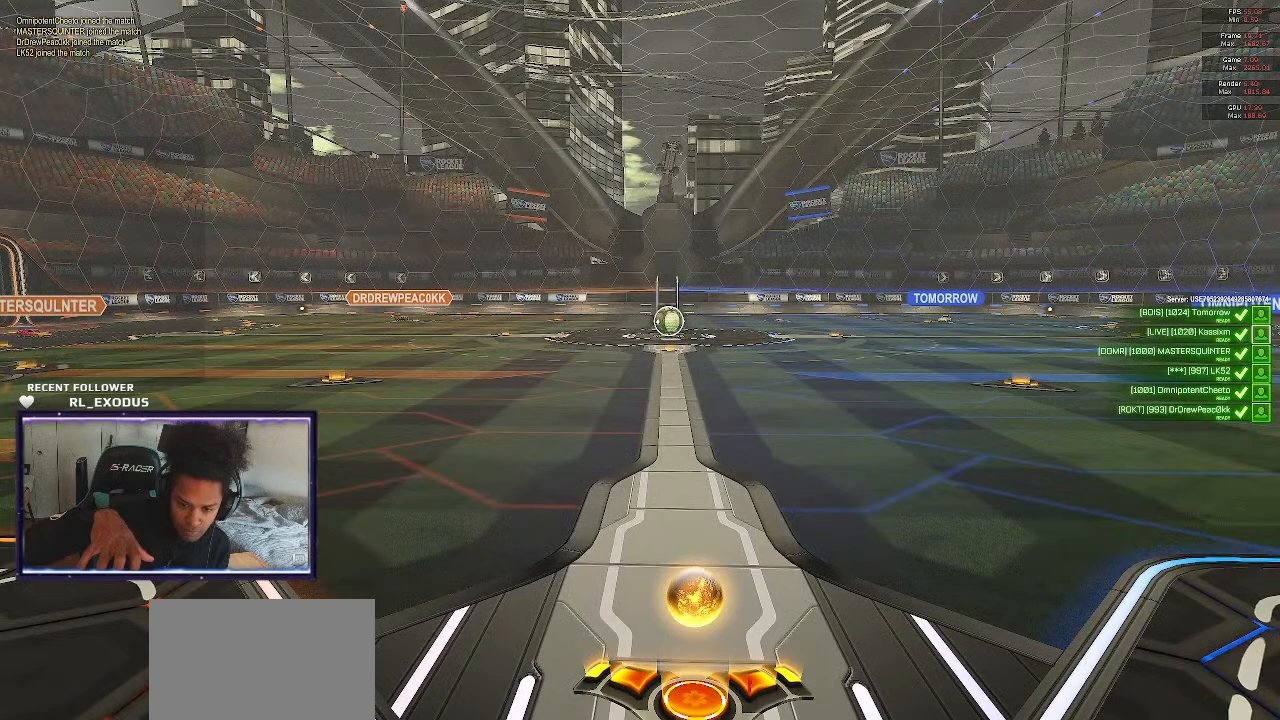
{"buttons": [], "left_stick": "center", "right_stick": "center", "events": []}
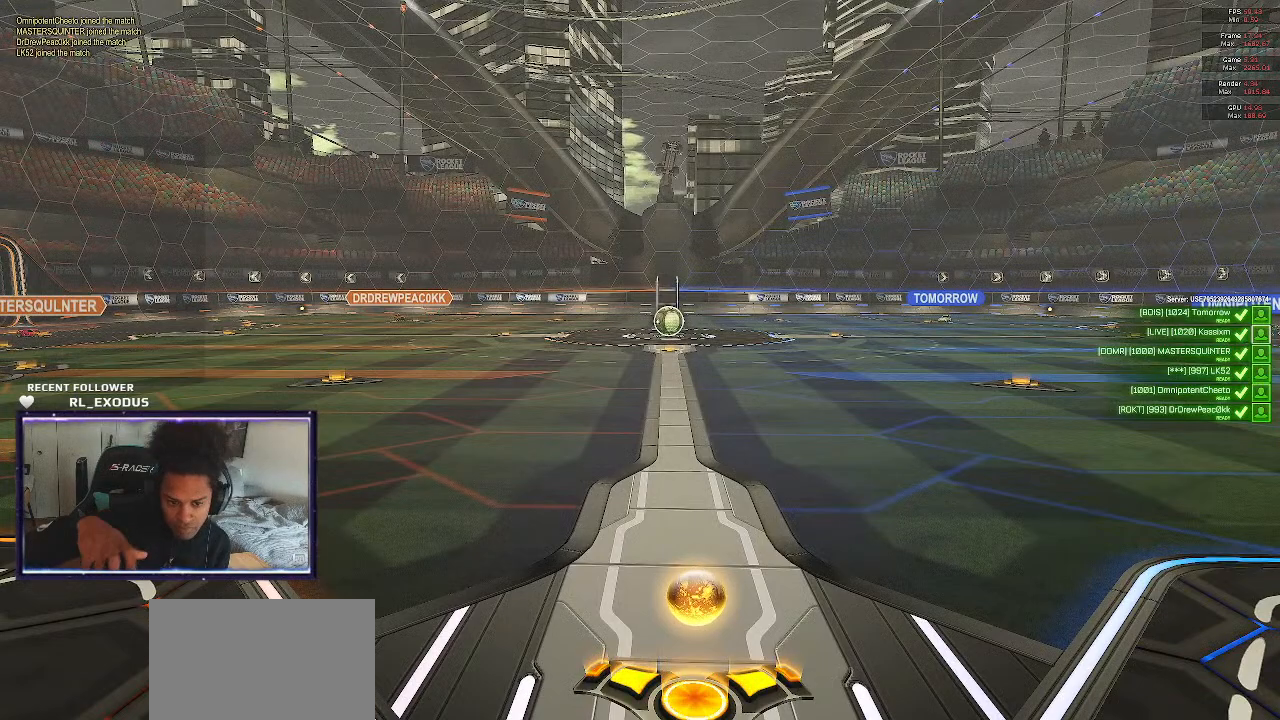
{"buttons": [], "left_stick": "center", "right_stick": "center", "events": []}
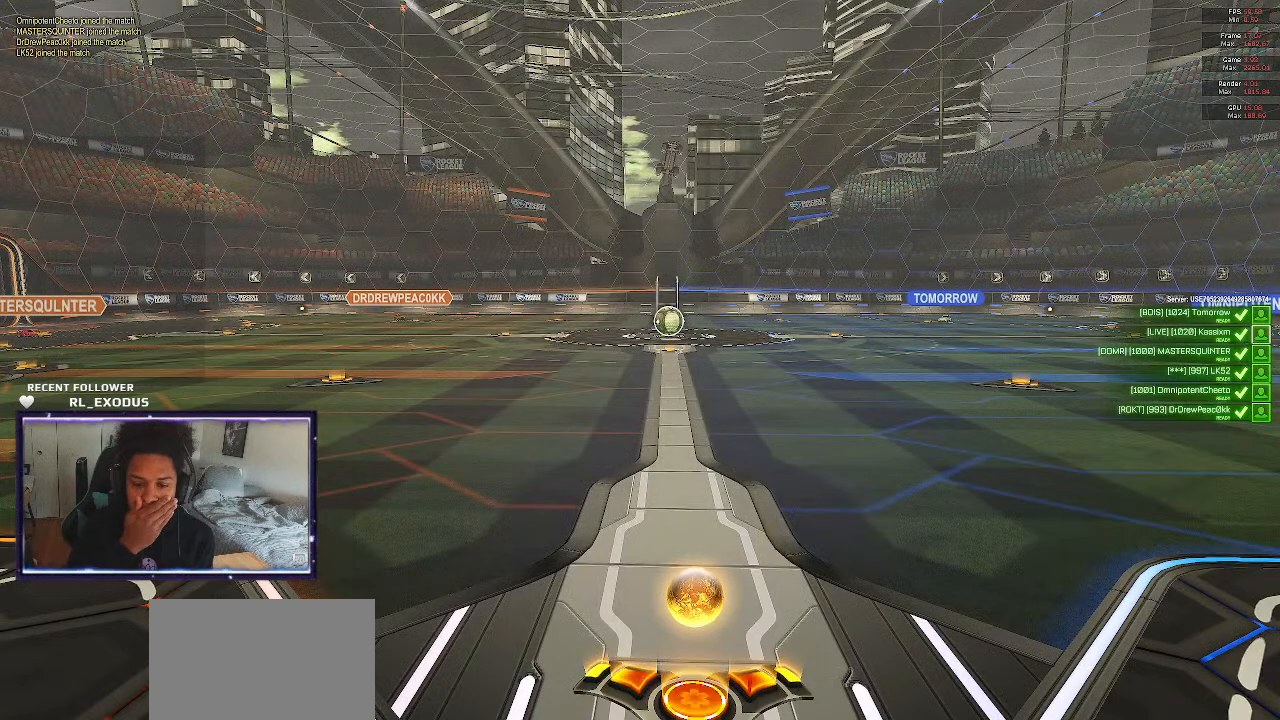
{"buttons": [], "left_stick": "center", "right_stick": "center", "events": []}
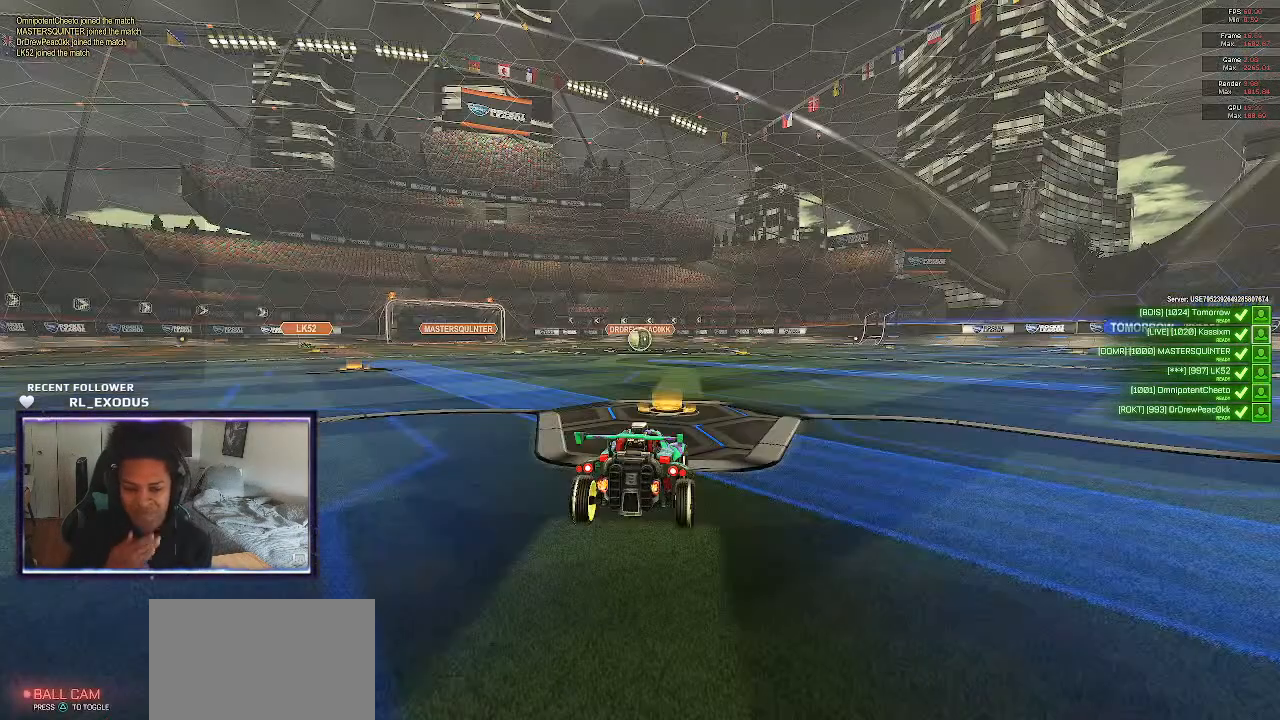
{"buttons": [], "left_stick": "center", "right_stick": "center", "events": []}
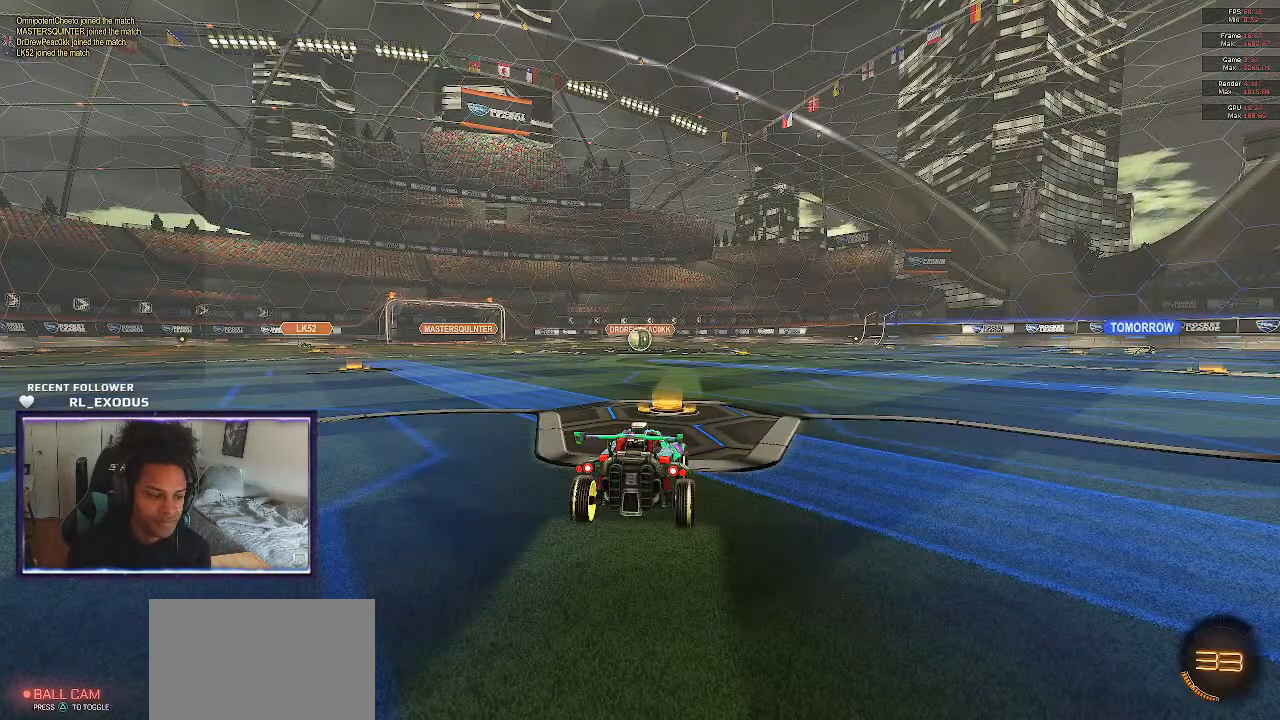
{"buttons": ["SELECT"], "left_stick": "center", "right_stick": "center", "events": [[250, "SELECT", "down"]]}
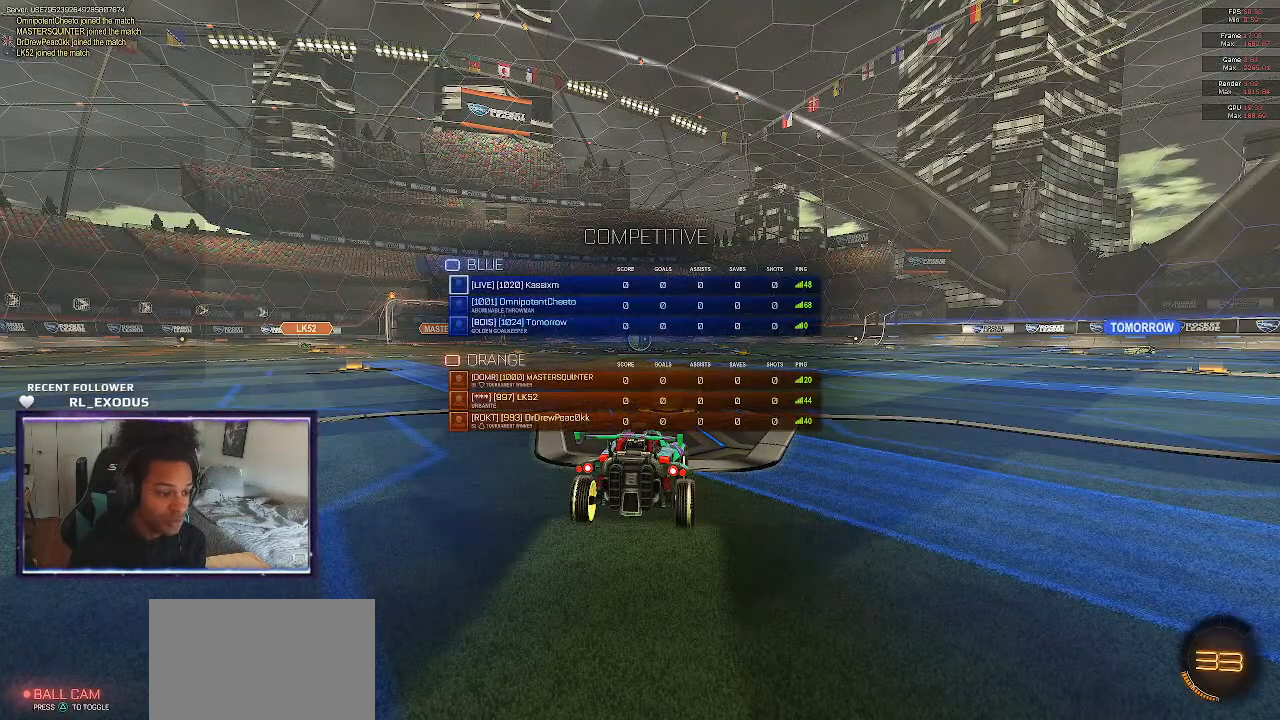
{"buttons": ["SELECT"], "left_stick": "center", "right_stick": "center", "events": []}
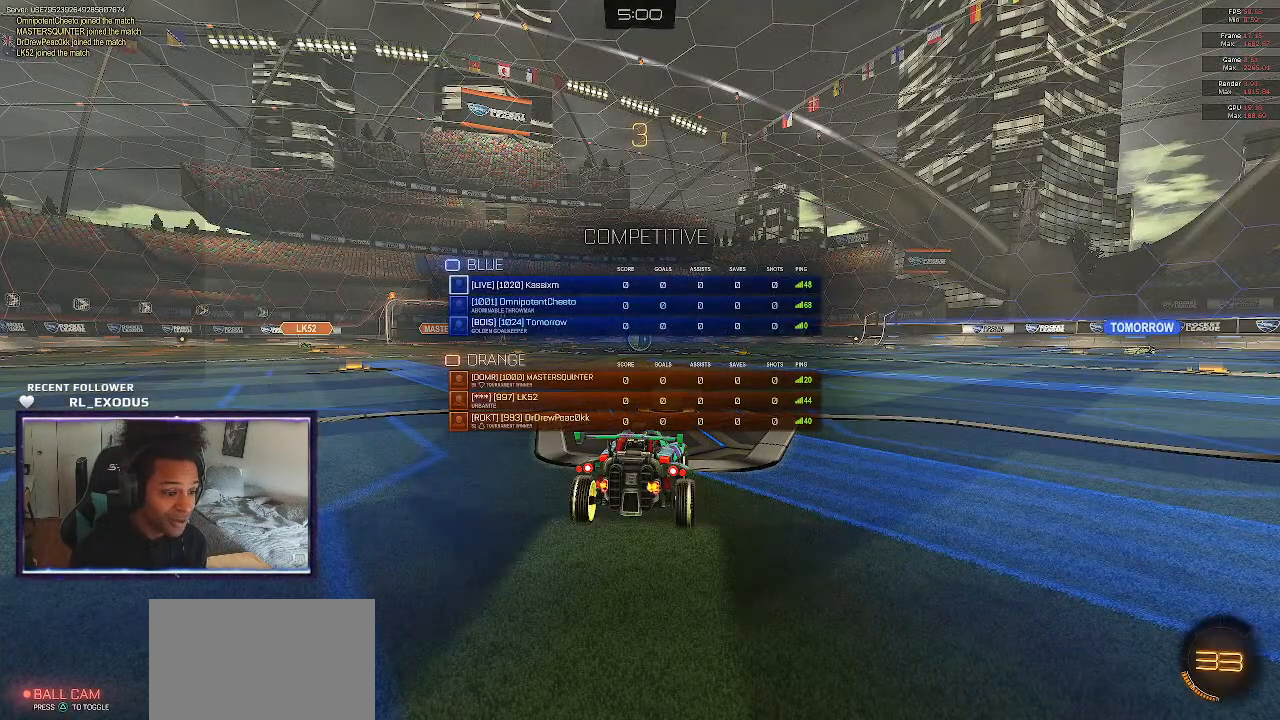
{"buttons": ["SELECT"], "left_stick": "center", "right_stick": "center", "events": []}
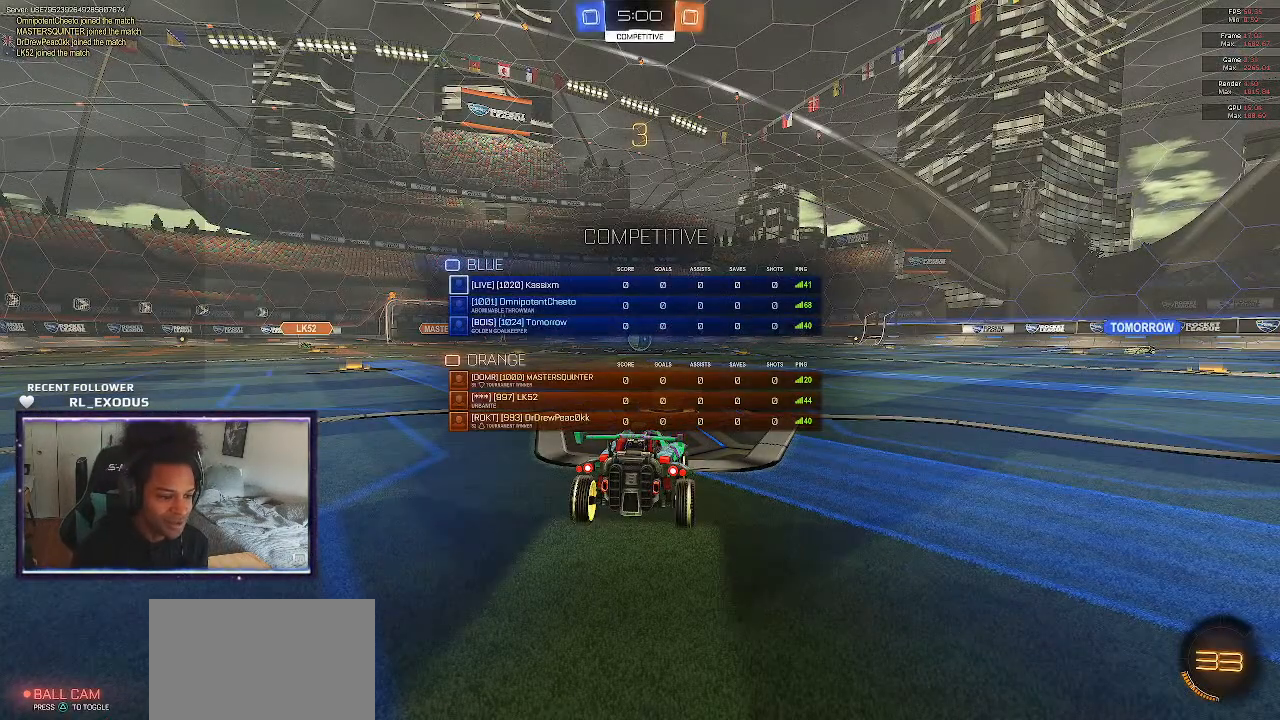
{"buttons": ["SELECT"], "left_stick": "center", "right_stick": "center", "events": []}
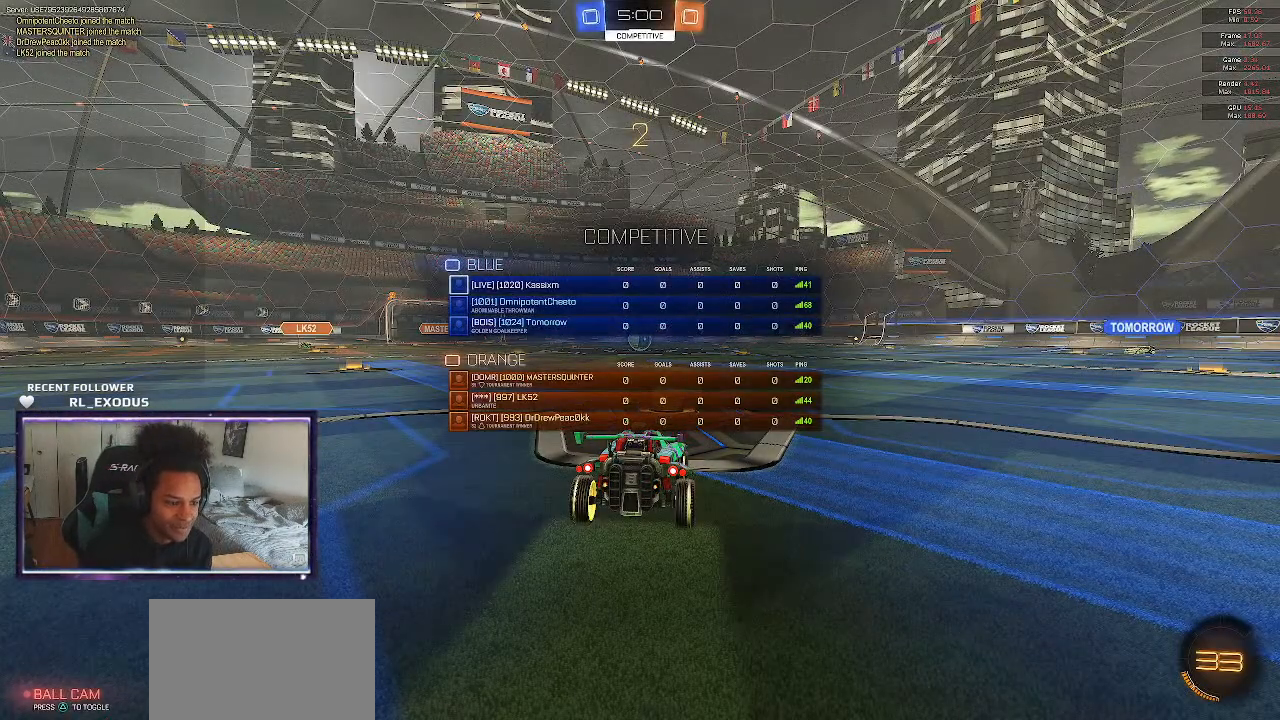
{"buttons": ["TRIANGLE"], "left_stick": "center", "right_stick": "center", "events": [[17, "SELECT", "up"], [150, "TRIANGLE", "down"], [217, "TRIANGLE", "up"], [250, "left_stick", "left"], [350, "TRIANGLE", "down"], [383, "left_stick", "center"], [417, "TRIANGLE", "up"], [483, "TRIANGLE", "down"]]}
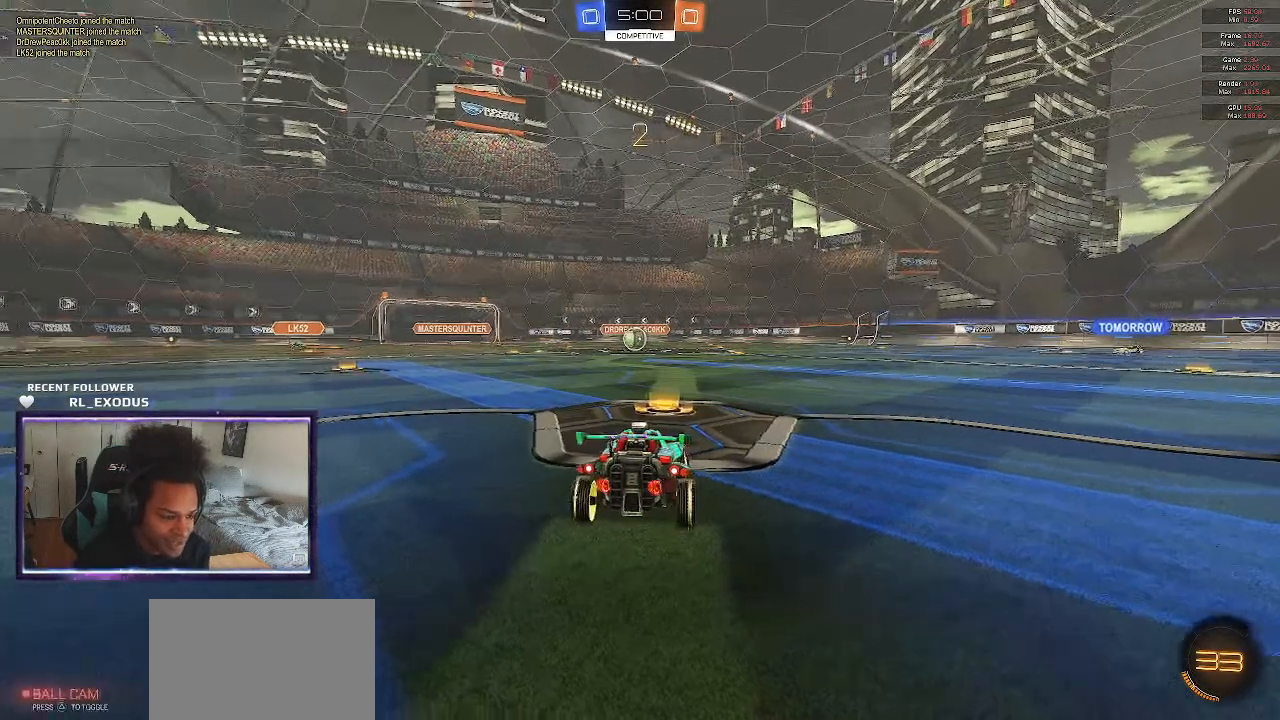
{"buttons": [], "left_stick": "center", "right_stick": "center", "events": [[17, "TRIANGLE", "up"], [17, "left_stick", "left"], [83, "TRIANGLE", "down"], [117, "TRIANGLE", "up"], [117, "left_stick", "center"], [183, "TRIANGLE", "down"], [250, "TRIANGLE", "up"]]}
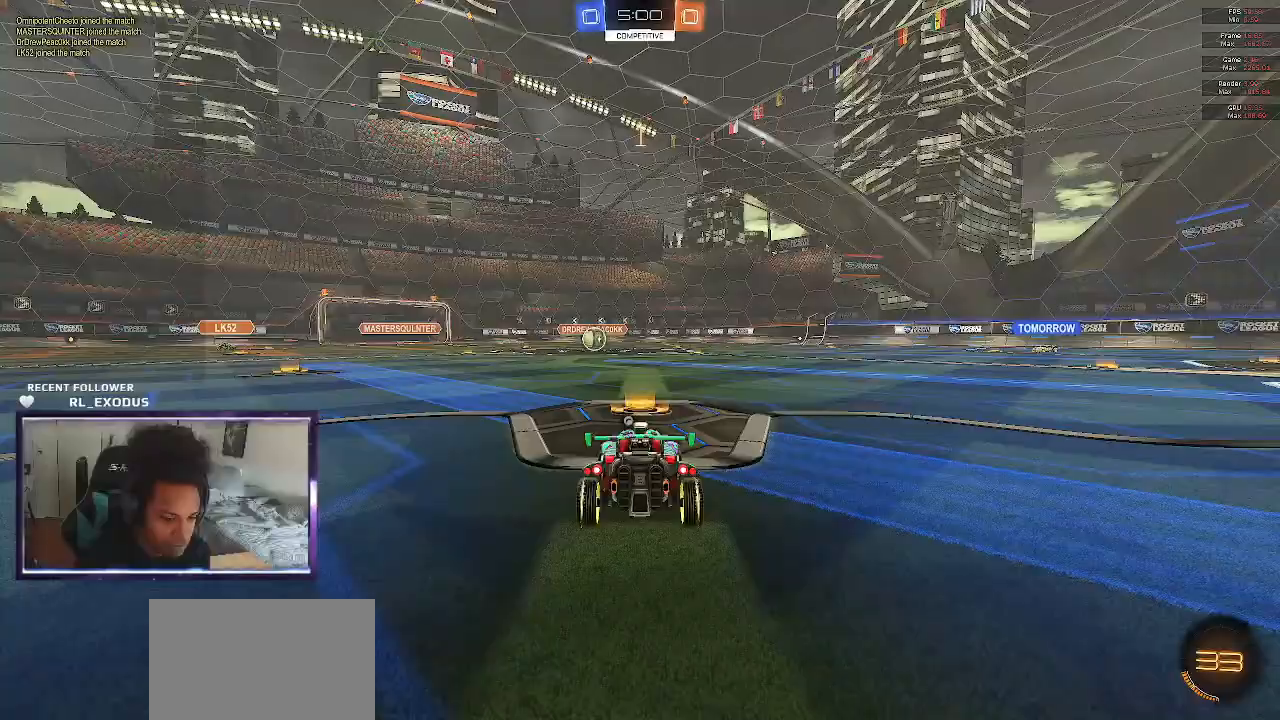
{"buttons": ["SQUARE", "R2"], "left_stick": "center", "right_stick": "center", "events": [[50, "left_stick", "left"], [117, "TRIANGLE", "down"], [183, "left_stick", "center"], [217, "TRIANGLE", "up"], [250, "R2", "down"], [383, "SQUARE", "down"]]}
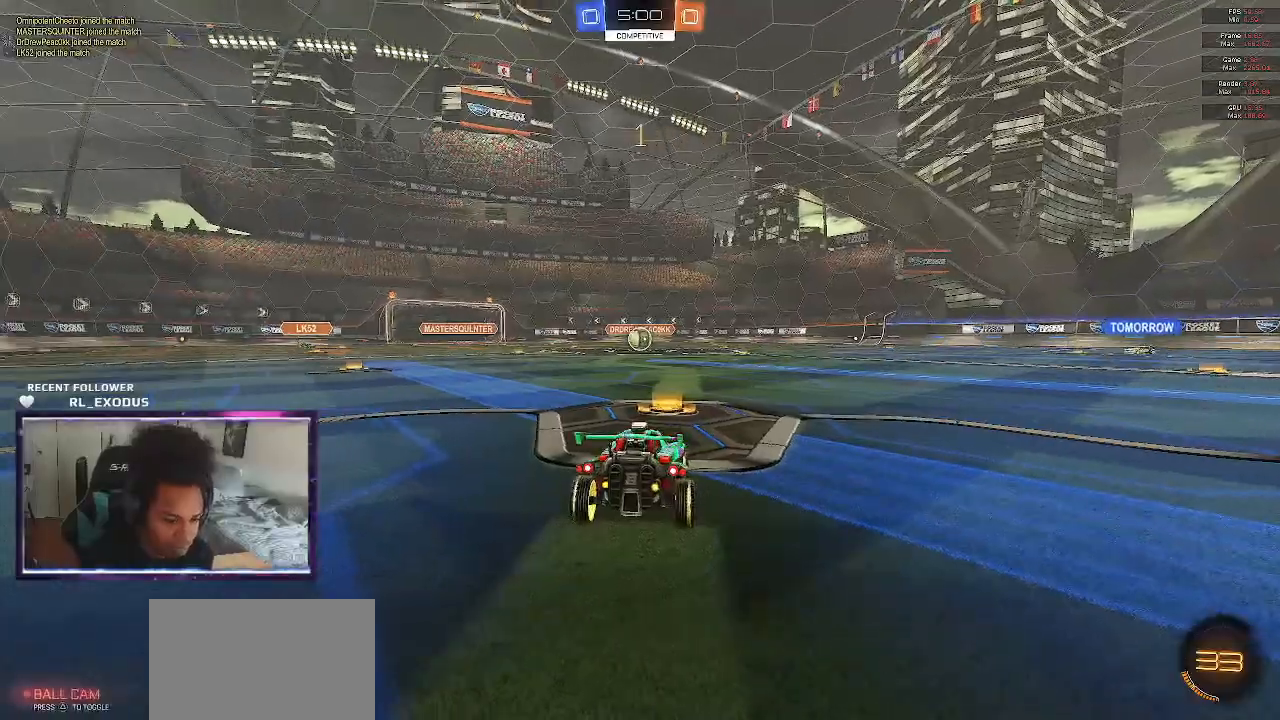
{"buttons": ["SQUARE", "R2"], "left_stick": "left", "right_stick": "center", "events": [[417, "left_stick", "left"]]}
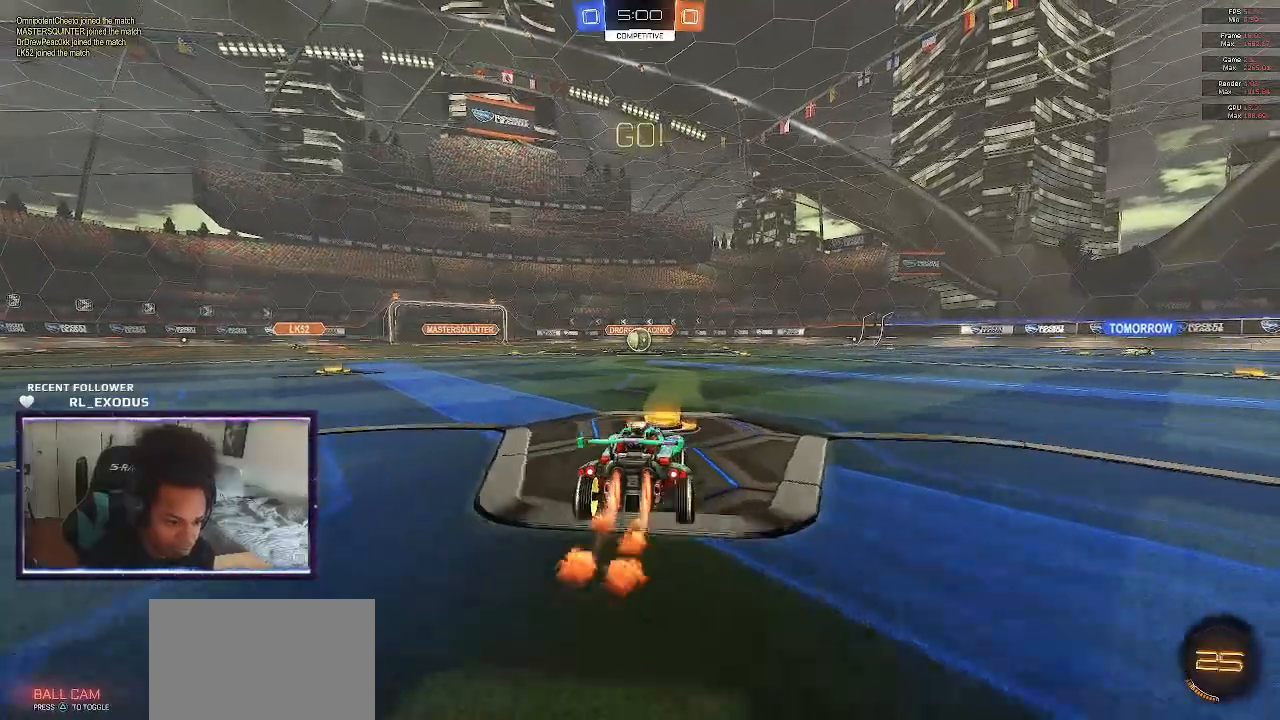
{"buttons": ["SQUARE", "L1", "R2"], "left_stick": "up-right", "right_stick": "center", "events": [[50, "CROSS", "down"], [83, "CROSS", "up"], [83, "SQUARE", "up"], [117, "L1", "down"], [117, "left_stick", "up-right"], [150, "CROSS", "down"], [183, "SQUARE", "down"], [217, "left_stick", "down-right"], [250, "CROSS", "up"], [383, "left_stick", "up-right"]]}
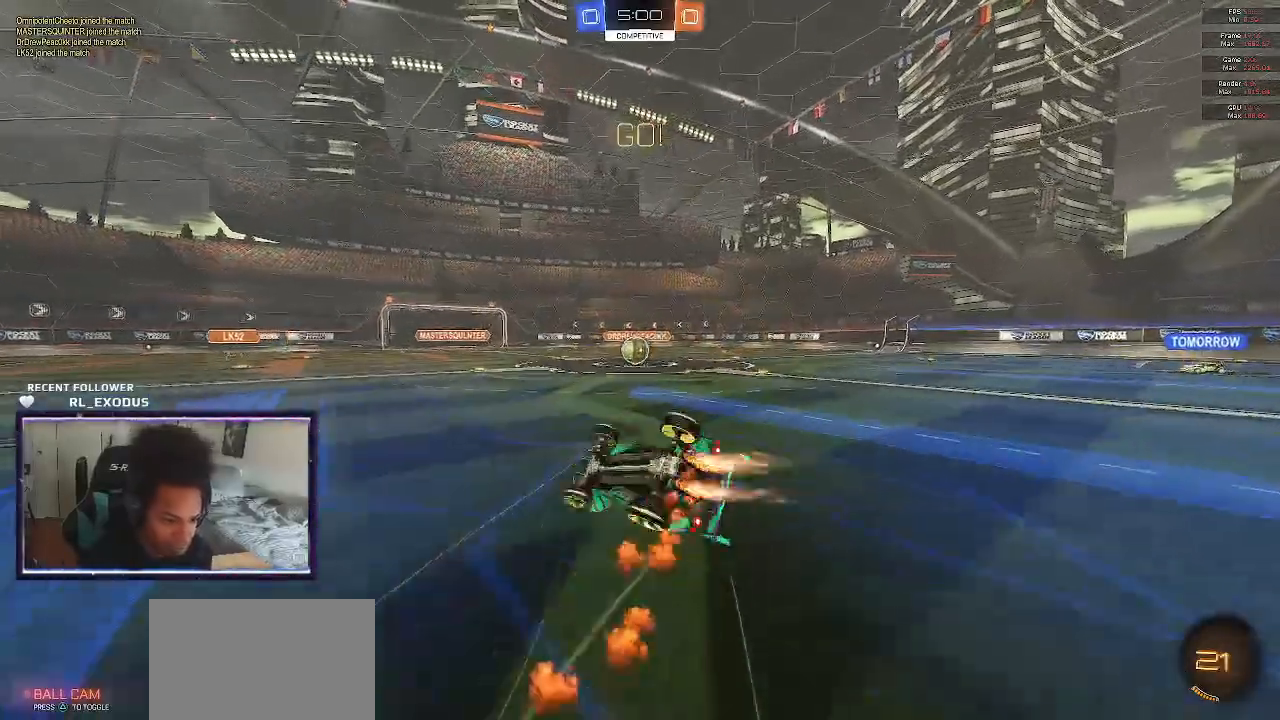
{"buttons": ["SQUARE", "R2"], "left_stick": "center", "right_stick": "center", "events": [[17, "left_stick", "down-right"], [217, "left_stick", "up-right"], [350, "L1", "up"], [350, "left_stick", "center"]]}
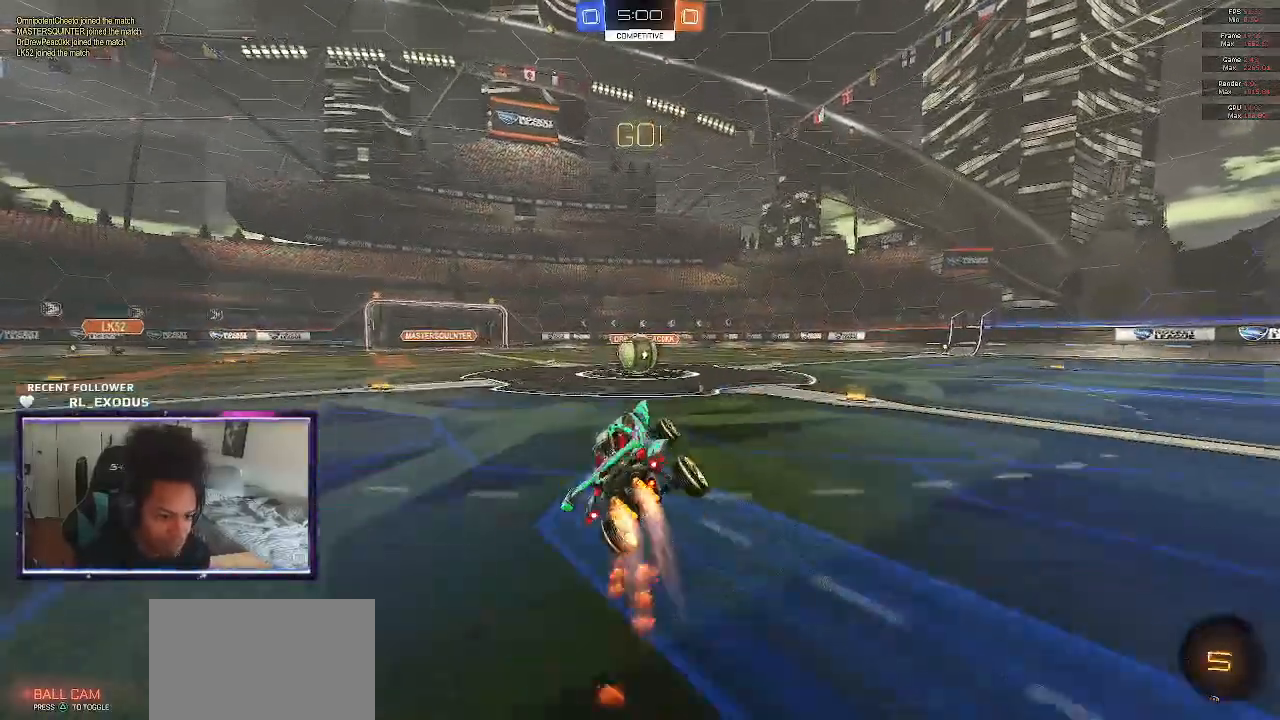
{"buttons": ["CROSS", "SQUARE", "R2"], "left_stick": "center", "right_stick": "center", "events": [[150, "left_stick", "left"], [250, "left_stick", "center"], [483, "CROSS", "down"]]}
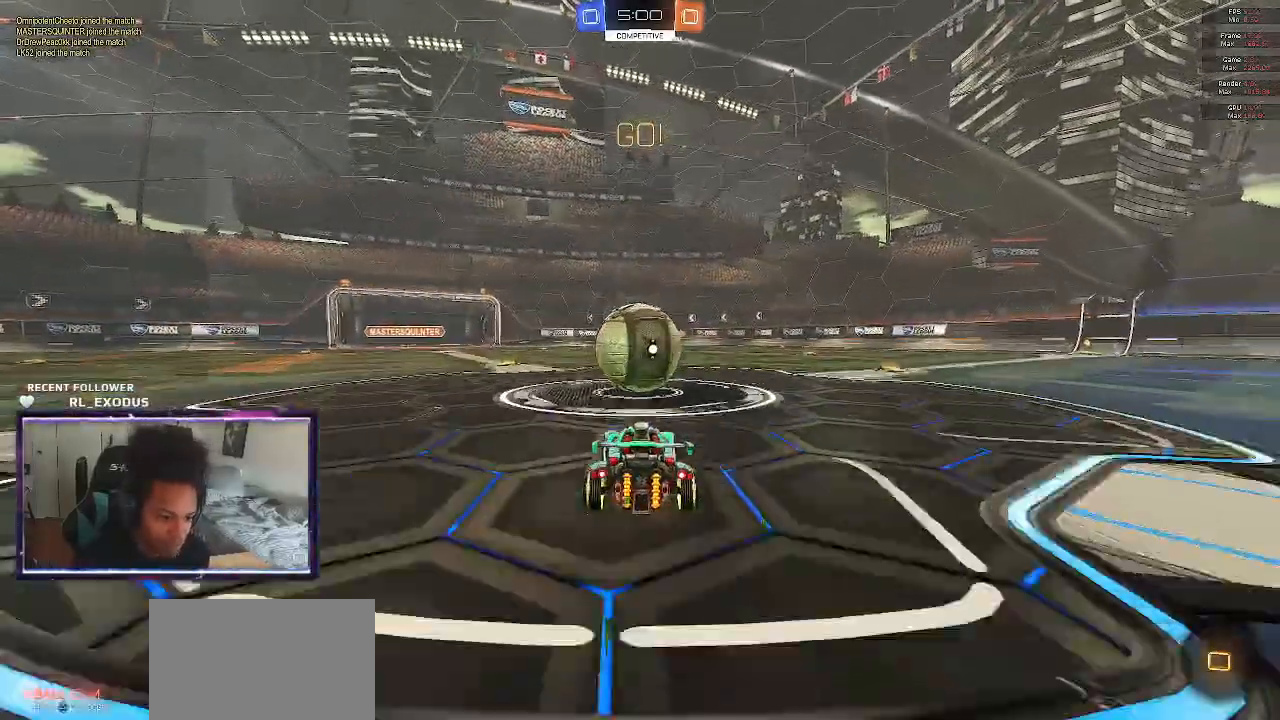
{"buttons": ["L1", "R2"], "left_stick": "up", "right_stick": "center", "events": [[50, "SQUARE", "up"], [83, "CROSS", "up"], [83, "L1", "down"], [83, "left_stick", "up-left"], [150, "CROSS", "down"], [150, "SQUARE", "down"], [183, "left_stick", "up"], [417, "CROSS", "up"], [417, "SQUARE", "up"]]}
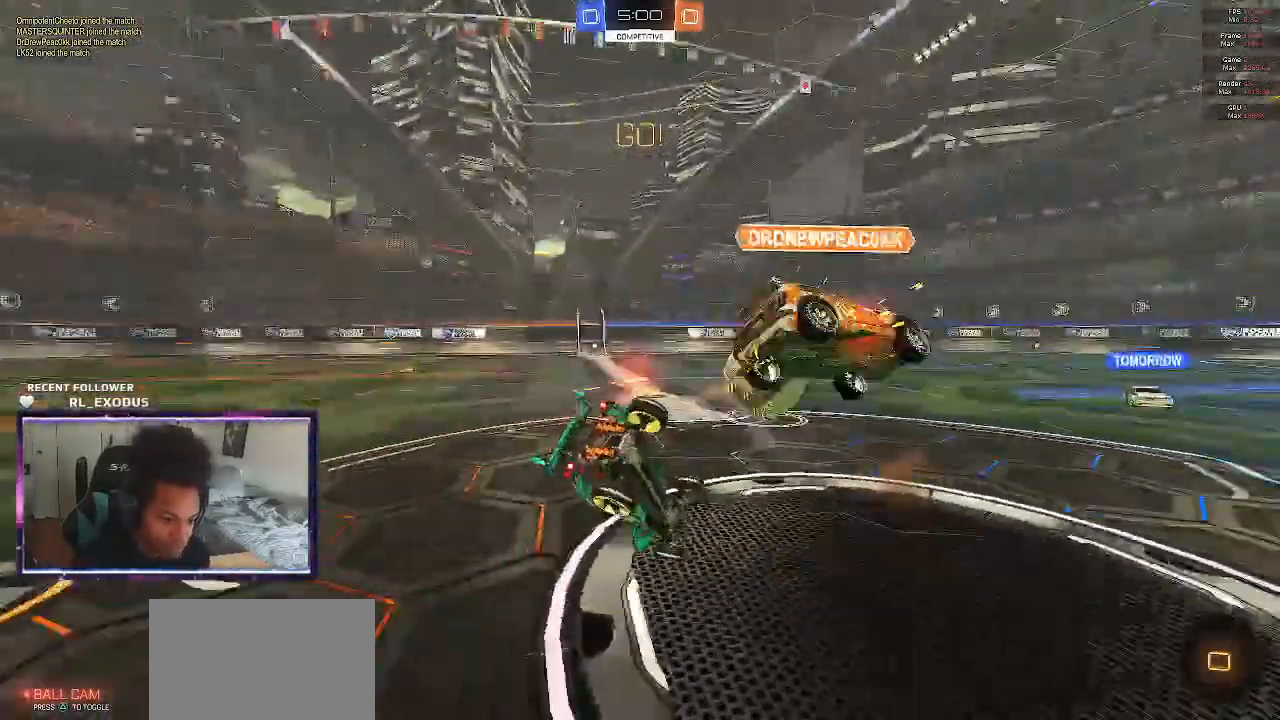
{"buttons": ["R2"], "left_stick": "up", "right_stick": "center", "events": [[483, "L1", "up"]]}